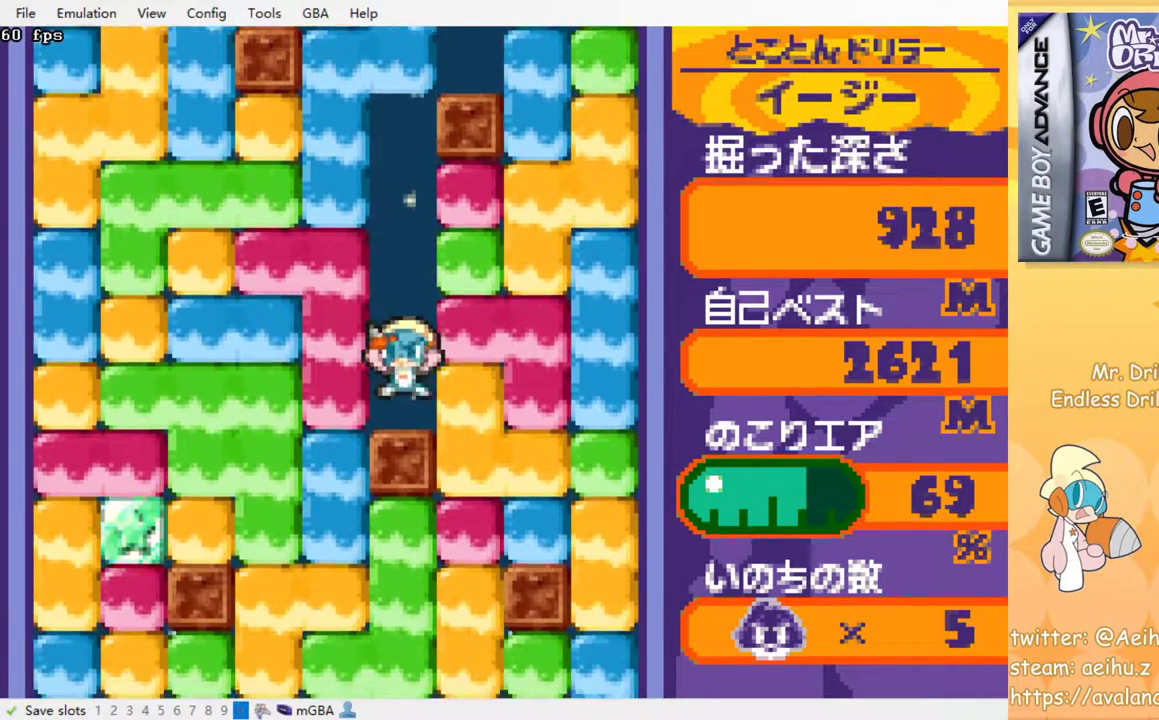
Gameplay with a controller (PlayStation layout); each line is a JSON object with the inputs held at the frame after it. "events" lists button and stick changes between this image and that frame as [ms after this image, input, new state], when the widget could be followed in between. Not read: left_stick right_stick.
{"buttons": ["DPAD_DOWN"], "events": [[167, "DPAD_DOWN", "up"], [167, "DPAD_RIGHT", "down"], [200, "SQUARE", "down"], [333, "SQUARE", "up"], [450, "DPAD_DOWN", "down"], [467, "DPAD_RIGHT", "up"]]}
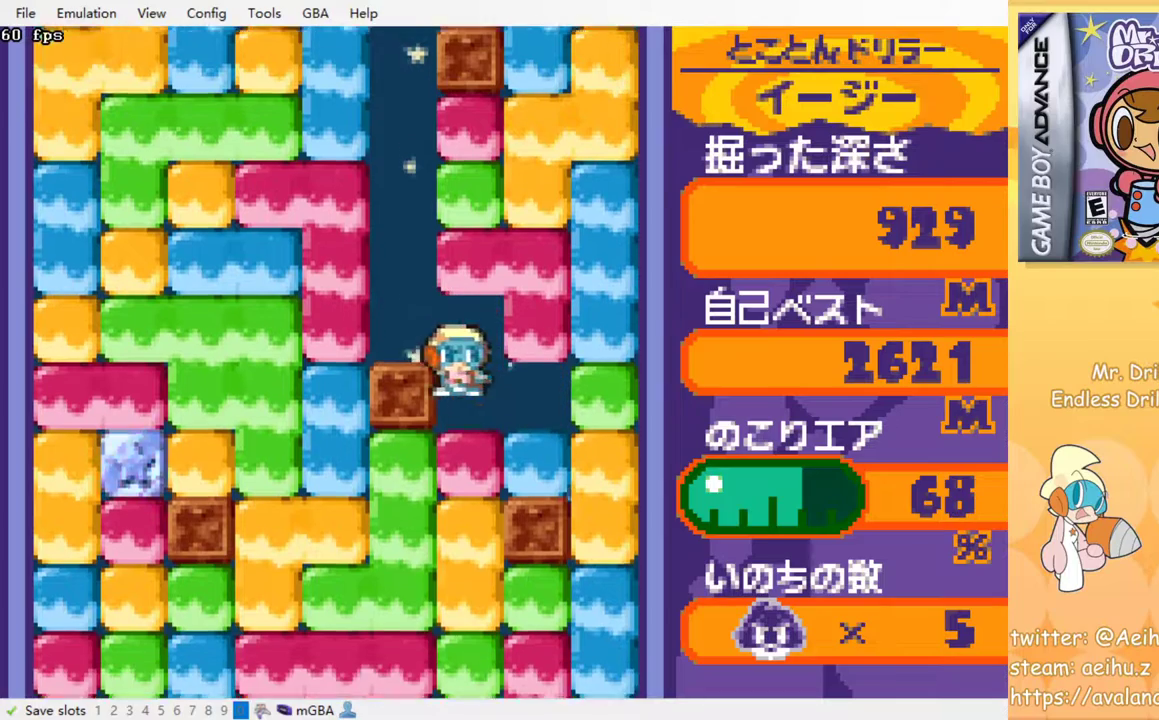
{"buttons": ["SQUARE", "DPAD_DOWN"], "events": [[167, "SQUARE", "down"], [250, "SQUARE", "up"], [350, "SQUARE", "down"], [417, "SQUARE", "up"], [500, "SQUARE", "down"]]}
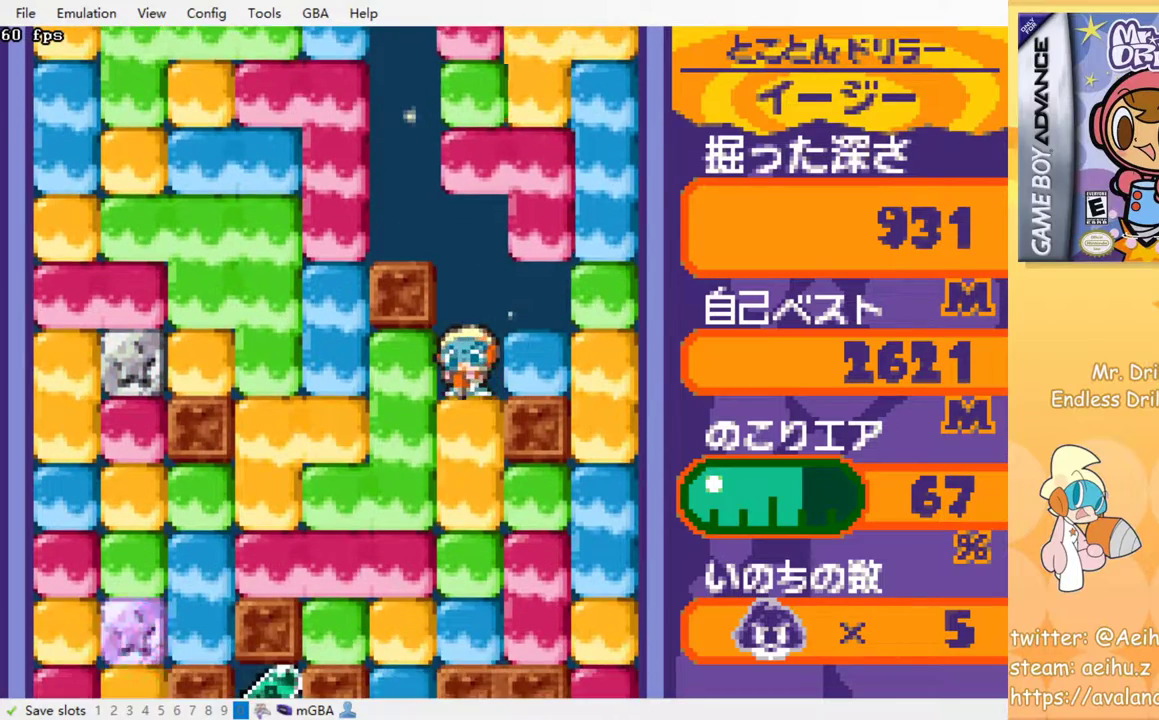
{"buttons": ["SQUARE"], "events": [[33, "DPAD_DOWN", "up"], [117, "SQUARE", "up"], [167, "SQUARE", "down"], [250, "SQUARE", "up"], [350, "SQUARE", "down"], [417, "SQUARE", "up"], [483, "SQUARE", "down"]]}
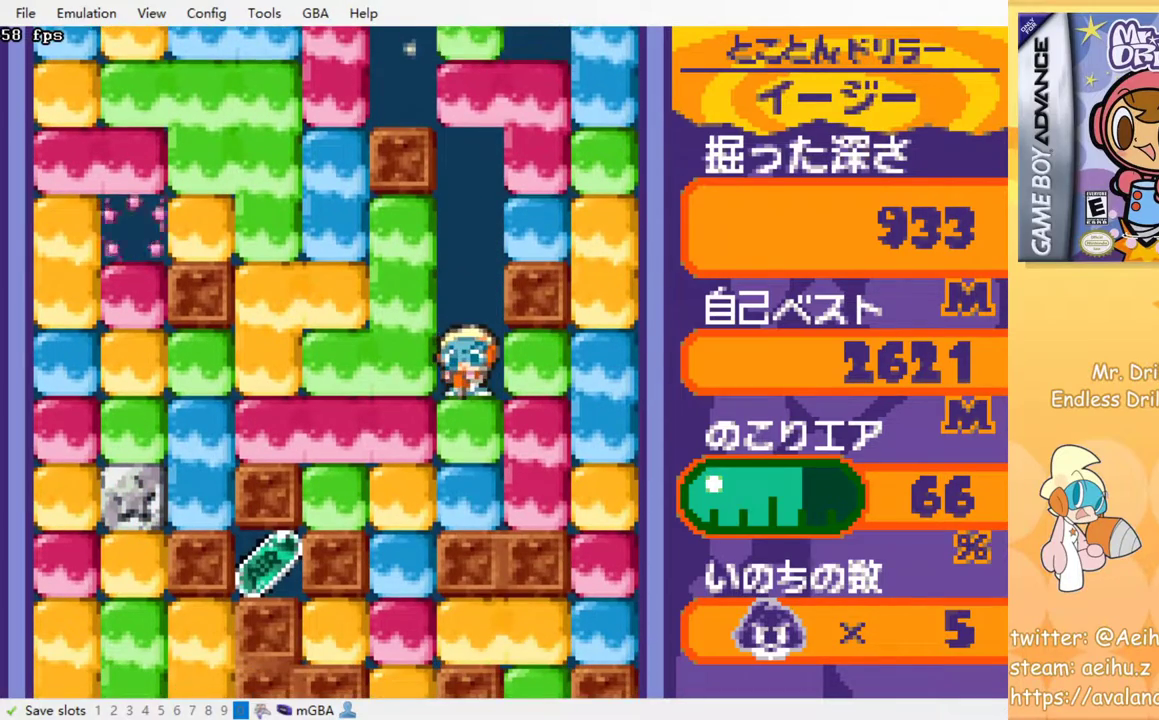
{"buttons": [], "events": [[83, "SQUARE", "up"], [167, "SQUARE", "down"], [267, "SQUARE", "up"], [350, "SQUARE", "down"], [467, "SQUARE", "up"]]}
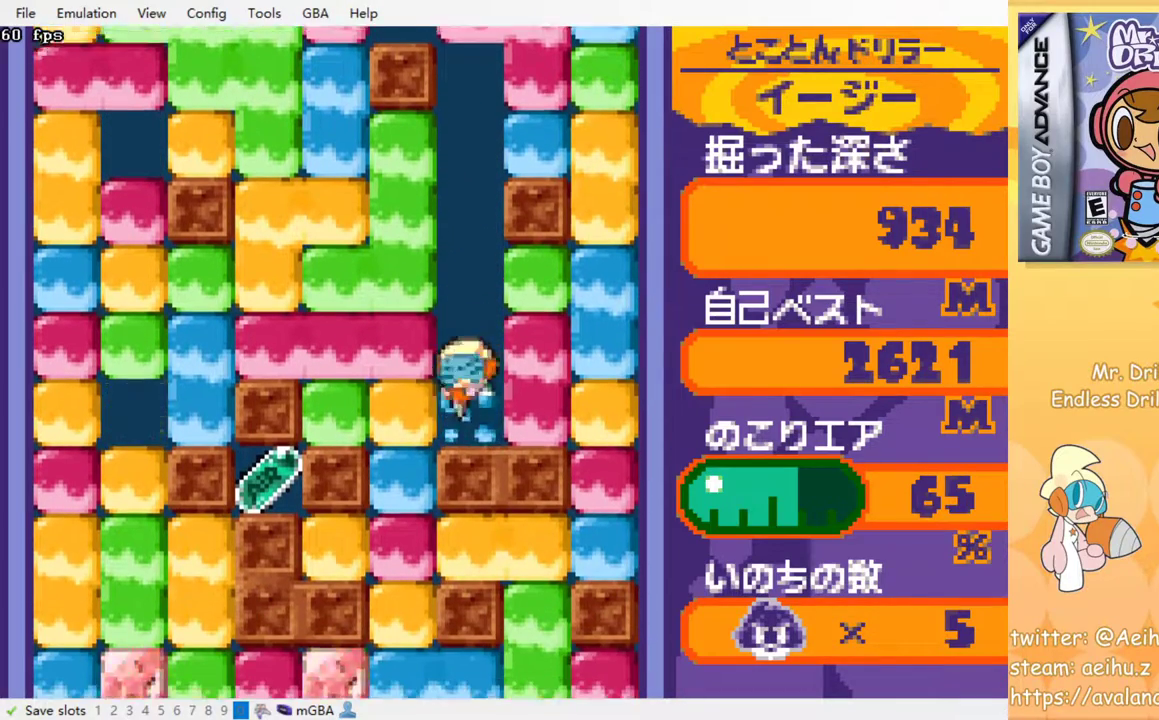
{"buttons": ["SQUARE", "DPAD_DOWN"], "events": [[133, "DPAD_LEFT", "down"], [183, "SQUARE", "down"], [300, "SQUARE", "up"], [417, "DPAD_DOWN", "down"], [417, "DPAD_LEFT", "up"], [500, "SQUARE", "down"]]}
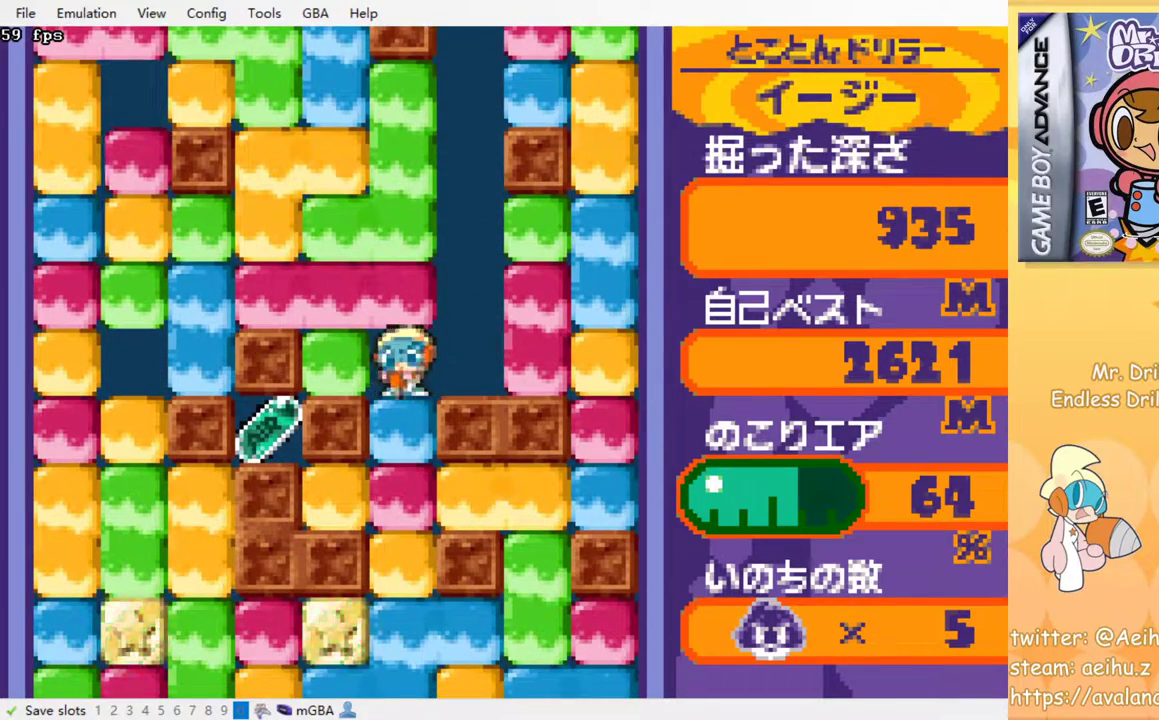
{"buttons": [], "events": [[100, "SQUARE", "up"], [350, "SQUARE", "down"], [467, "SQUARE", "up"], [483, "DPAD_DOWN", "up"]]}
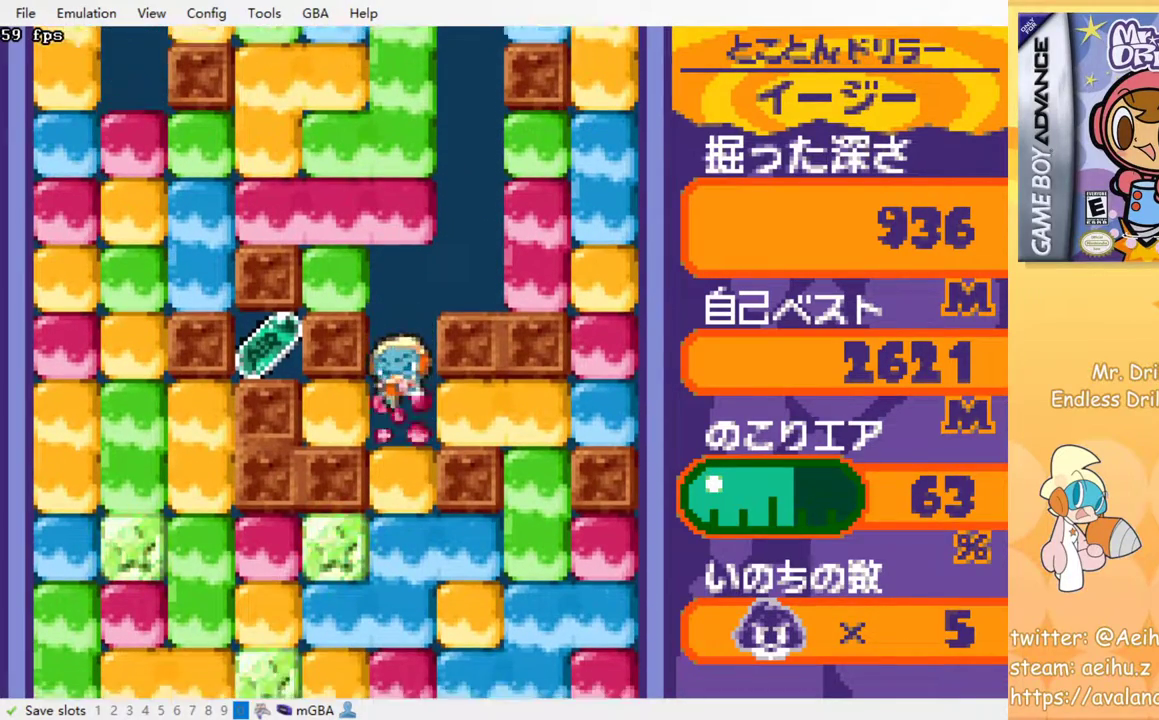
{"buttons": ["SQUARE", "DPAD_DOWN"], "events": [[67, "DPAD_LEFT", "down"], [150, "SQUARE", "down"], [233, "DPAD_LEFT", "up"], [283, "SQUARE", "up"], [333, "DPAD_DOWN", "down"], [483, "SQUARE", "down"]]}
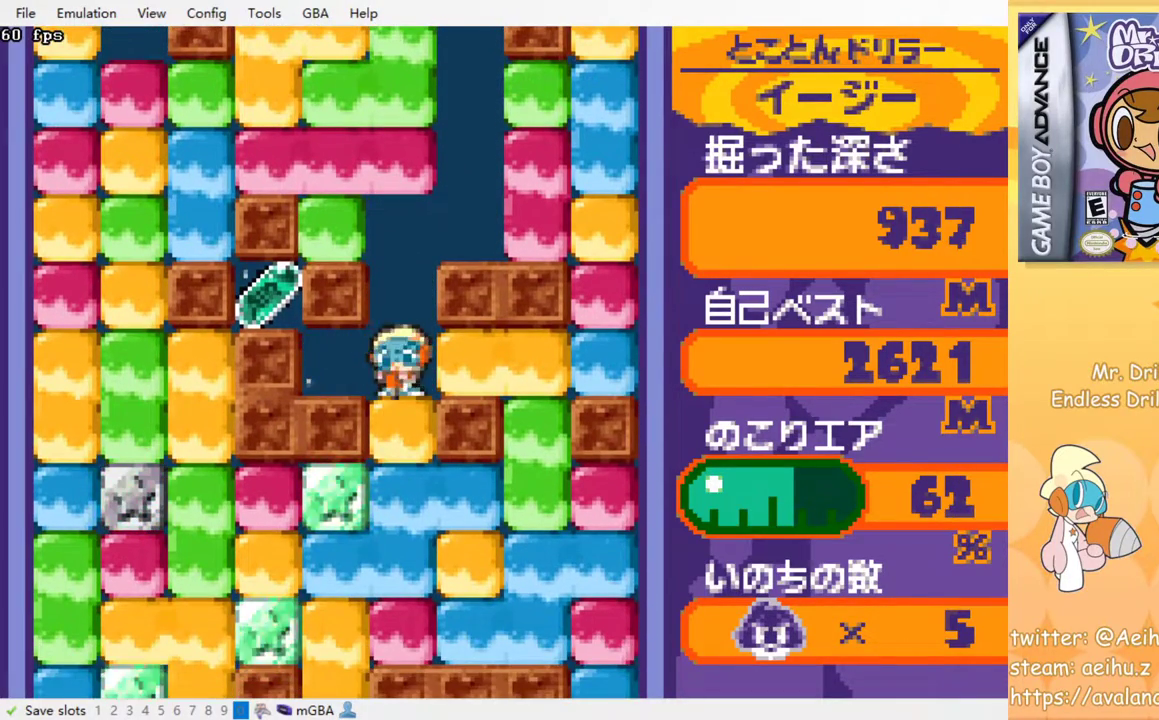
{"buttons": [], "events": [[117, "SQUARE", "up"], [317, "SQUARE", "down"], [467, "SQUARE", "up"], [483, "DPAD_DOWN", "up"]]}
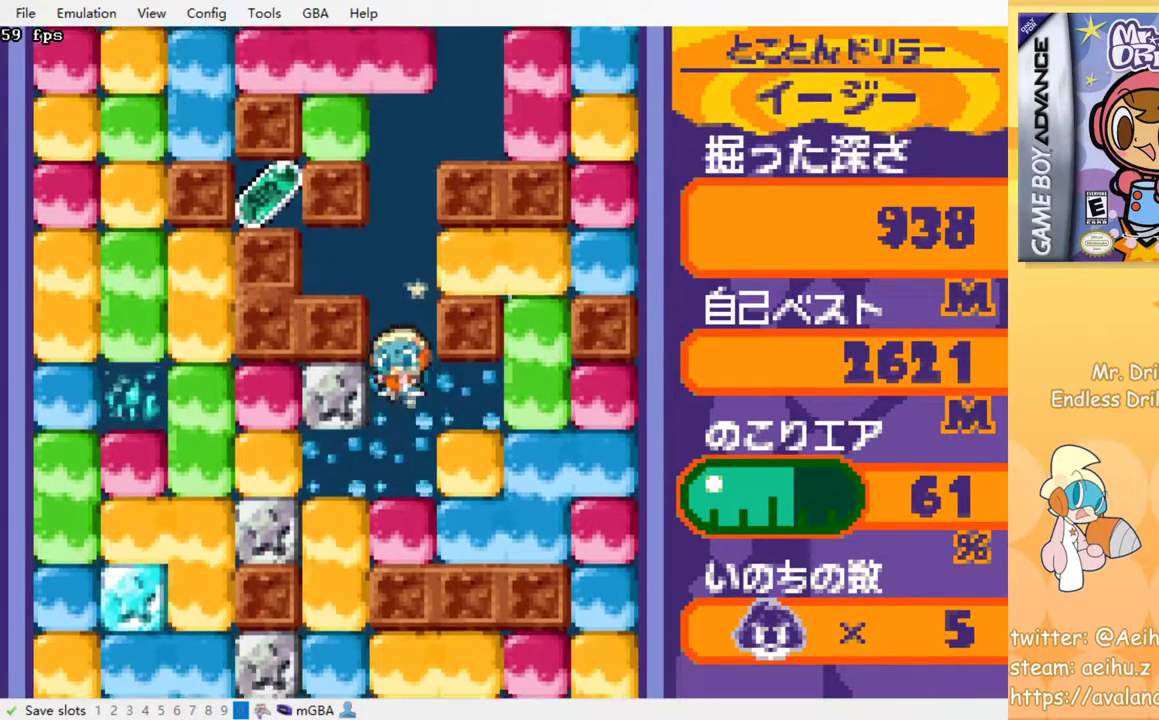
{"buttons": ["SQUARE", "DPAD_LEFT"], "events": [[183, "DPAD_LEFT", "down"], [417, "SQUARE", "down"]]}
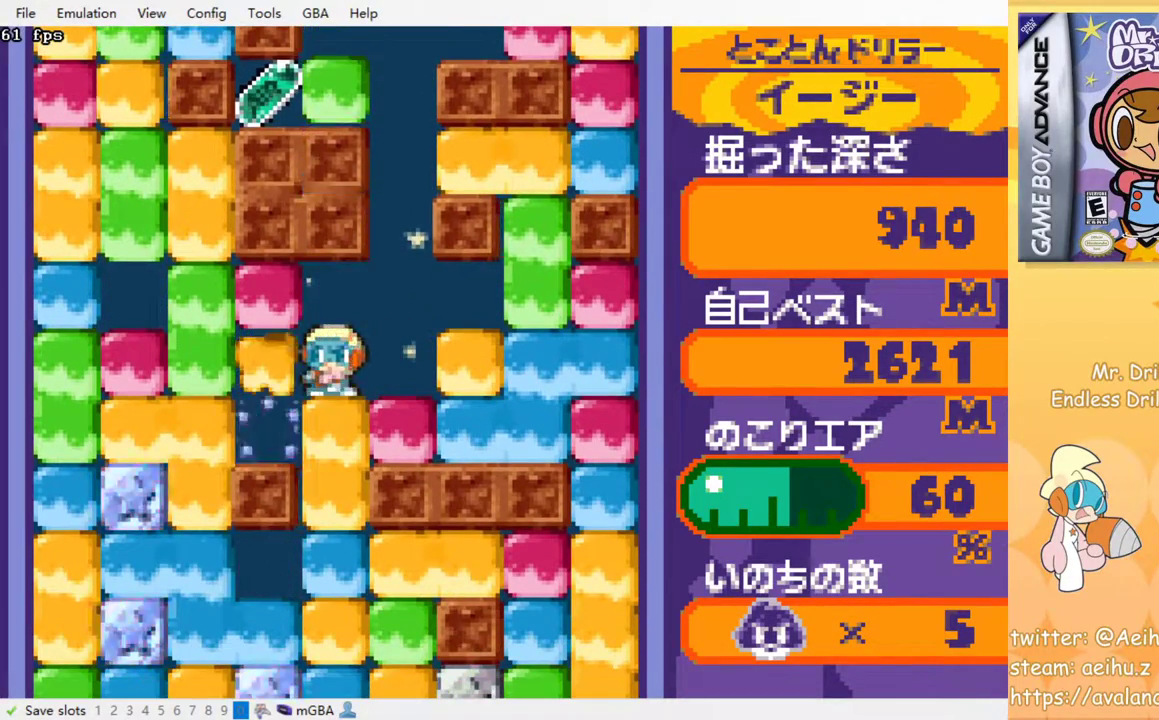
{"buttons": [], "events": [[50, "SQUARE", "up"], [217, "DPAD_LEFT", "up"], [217, "DPAD_UP", "down"], [267, "SQUARE", "down"], [400, "SQUARE", "up"], [433, "DPAD_UP", "up"]]}
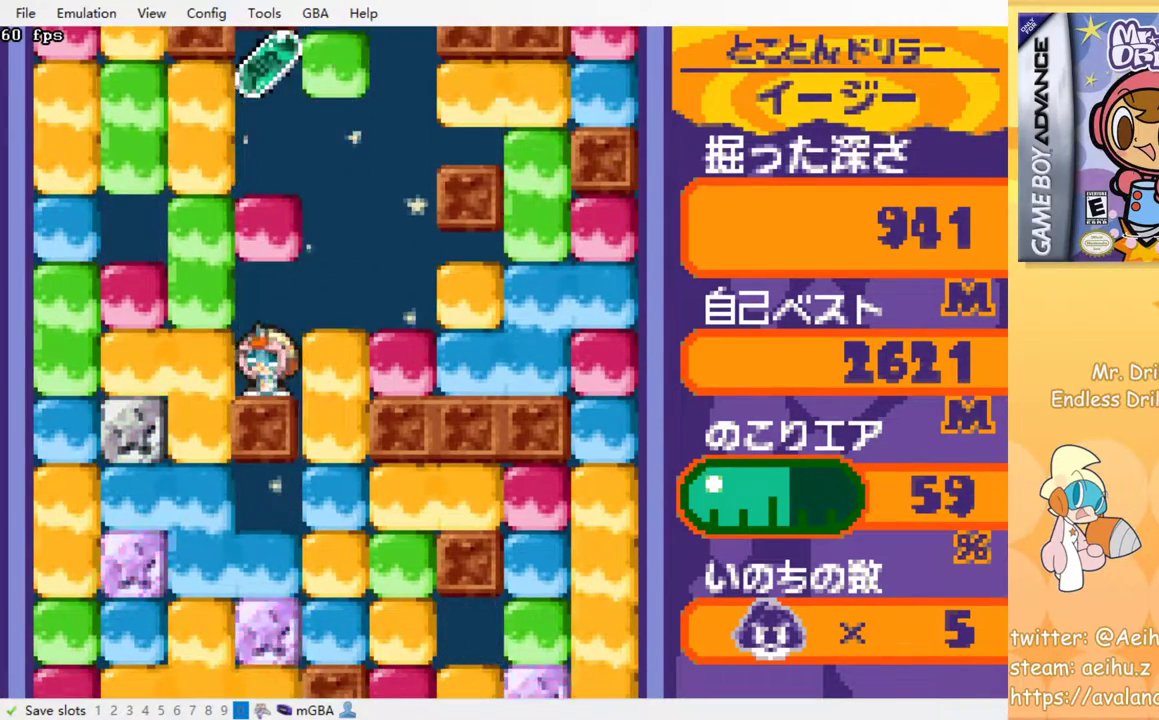
{"buttons": [], "events": [[17, "DPAD_LEFT", "down"], [67, "SQUARE", "down"], [183, "SQUARE", "up"], [383, "DPAD_LEFT", "up"]]}
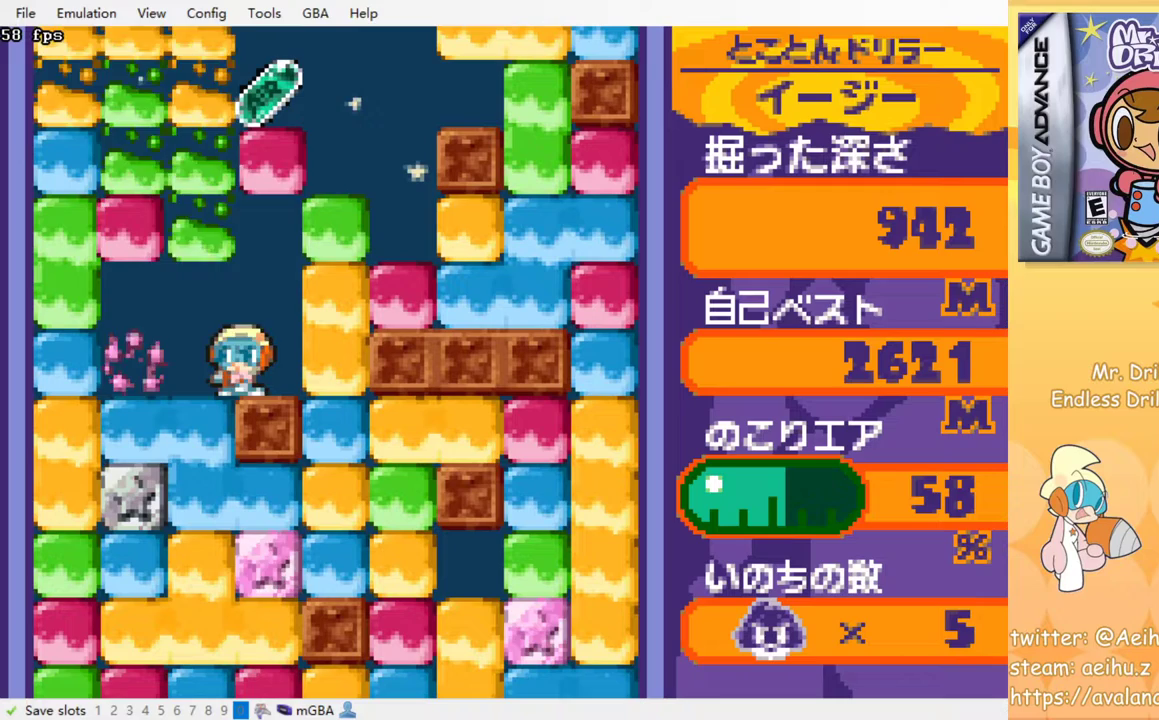
{"buttons": ["DPAD_DOWN"], "events": [[50, "DPAD_DOWN", "down"], [100, "SQUARE", "down"], [217, "DPAD_DOWN", "up"], [233, "SQUARE", "up"], [367, "DPAD_LEFT", "down"], [467, "DPAD_DOWN", "down"], [500, "DPAD_LEFT", "up"]]}
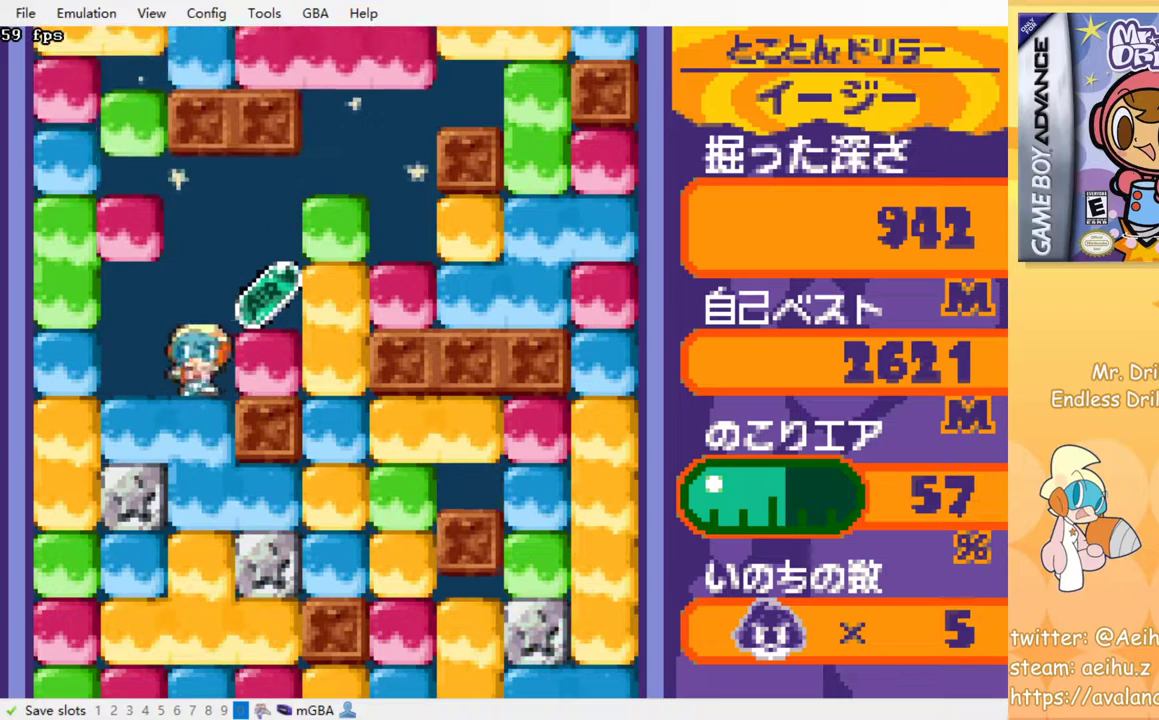
{"buttons": [], "events": [[117, "SQUARE", "down"], [267, "SQUARE", "up"], [400, "DPAD_DOWN", "up"]]}
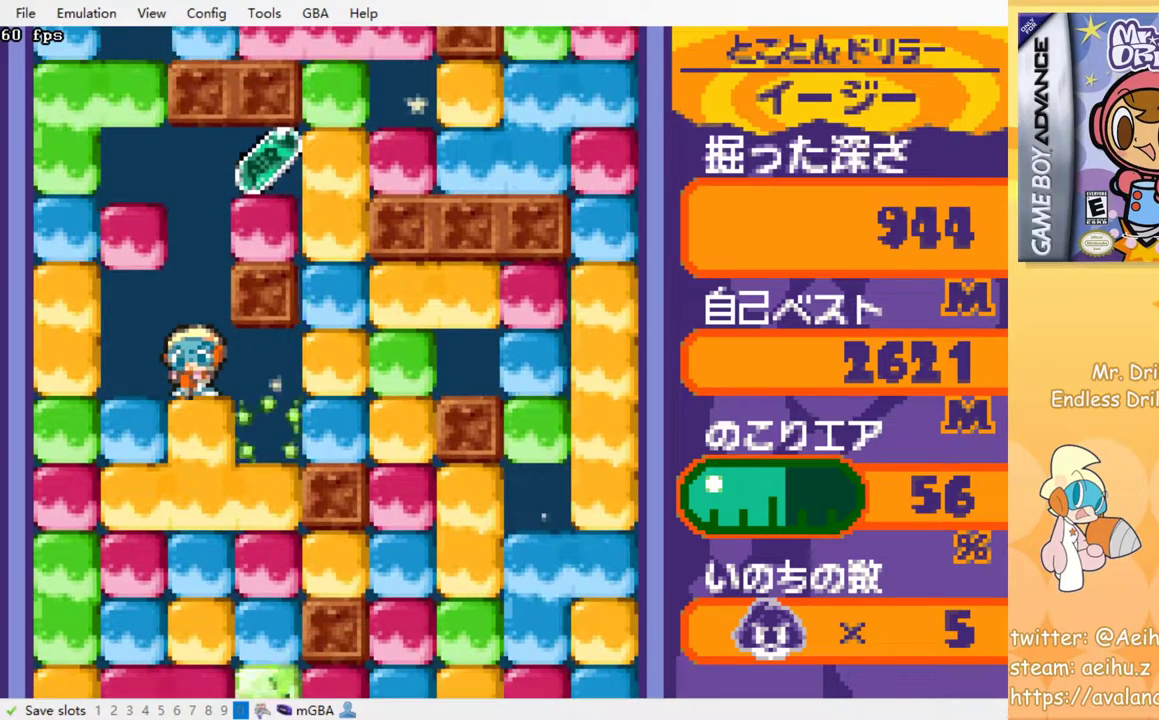
{"buttons": [], "events": [[367, "DPAD_DOWN", "down"], [433, "DPAD_DOWN", "up"]]}
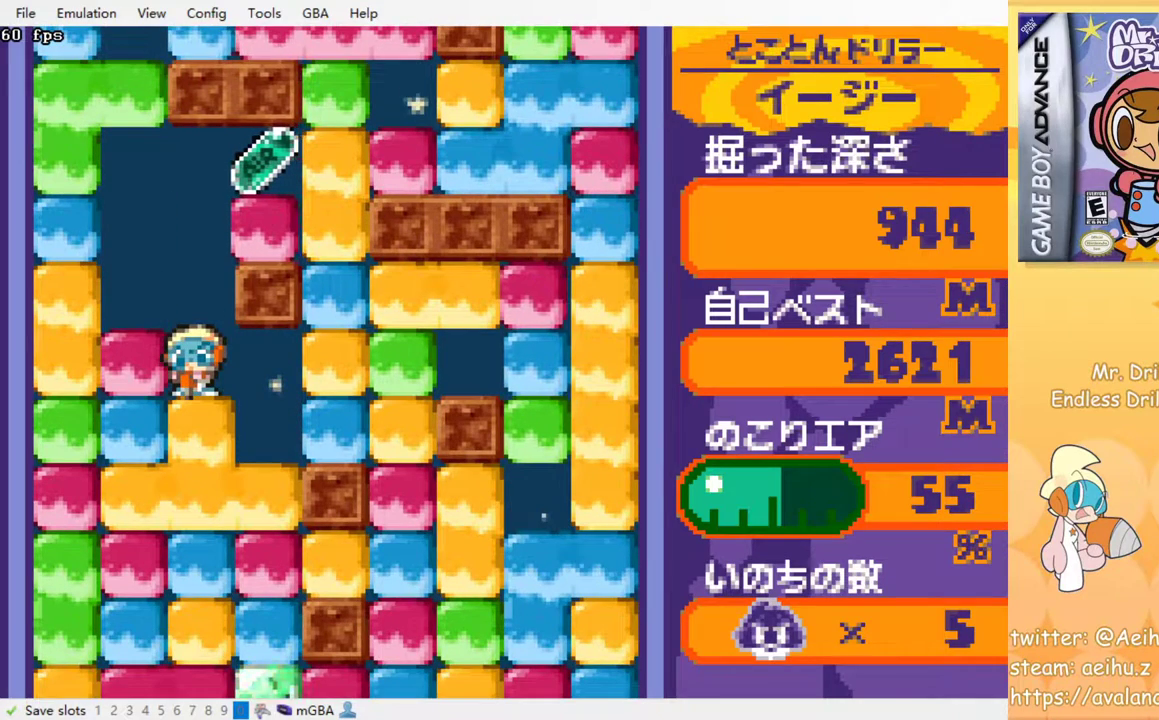
{"buttons": [], "events": [[250, "DPAD_DOWN", "down"], [267, "SQUARE", "down"], [350, "SQUARE", "up"], [450, "DPAD_DOWN", "up"]]}
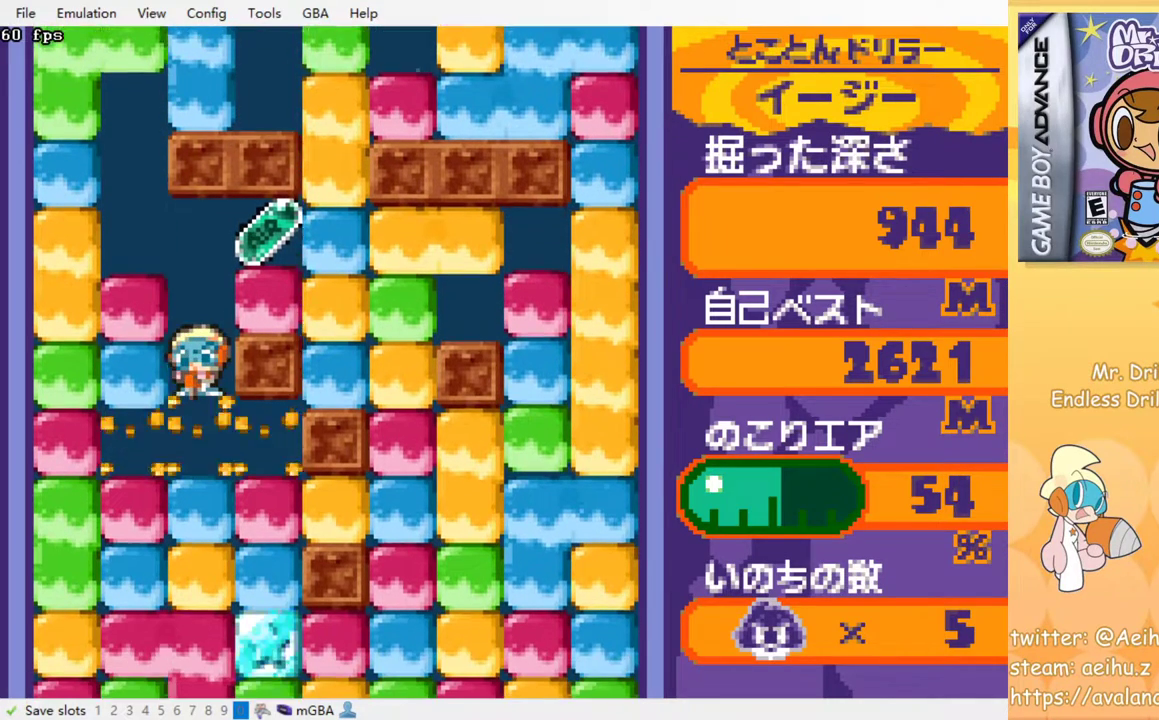
{"buttons": [], "events": []}
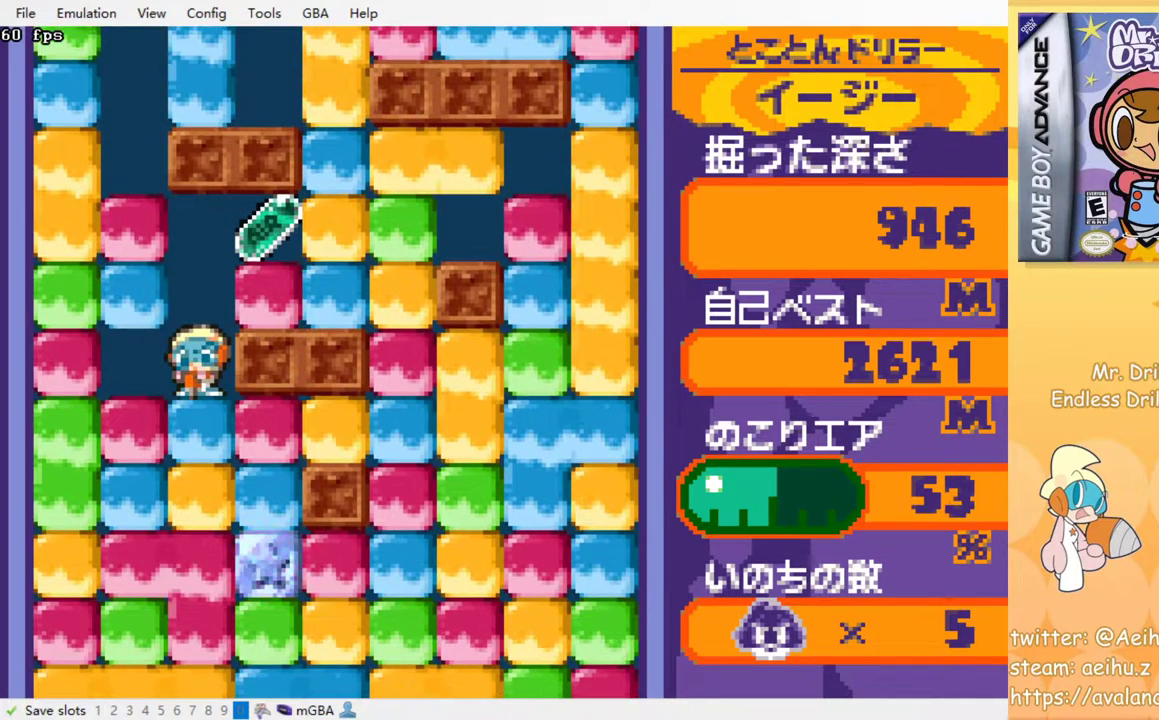
{"buttons": ["SQUARE", "DPAD_DOWN"], "events": [[433, "DPAD_DOWN", "down"], [467, "SQUARE", "down"]]}
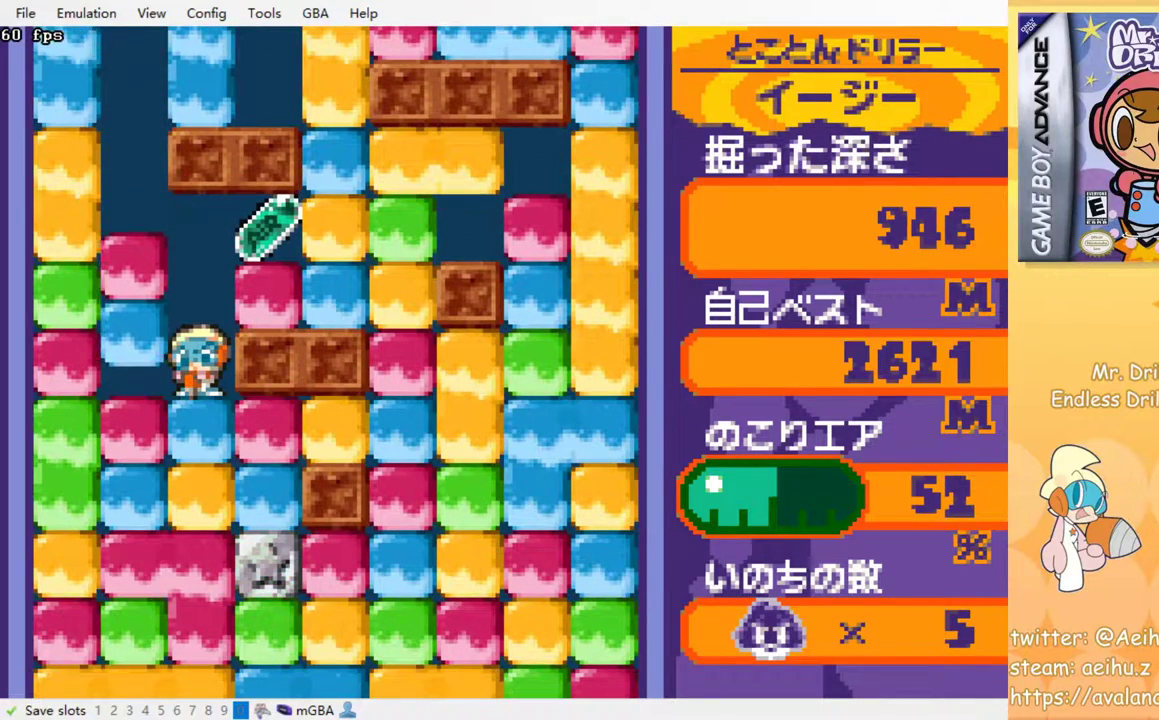
{"buttons": ["DPAD_RIGHT"], "events": [[83, "DPAD_DOWN", "up"], [100, "SQUARE", "up"], [250, "DPAD_RIGHT", "down"], [283, "SQUARE", "down"], [417, "SQUARE", "up"]]}
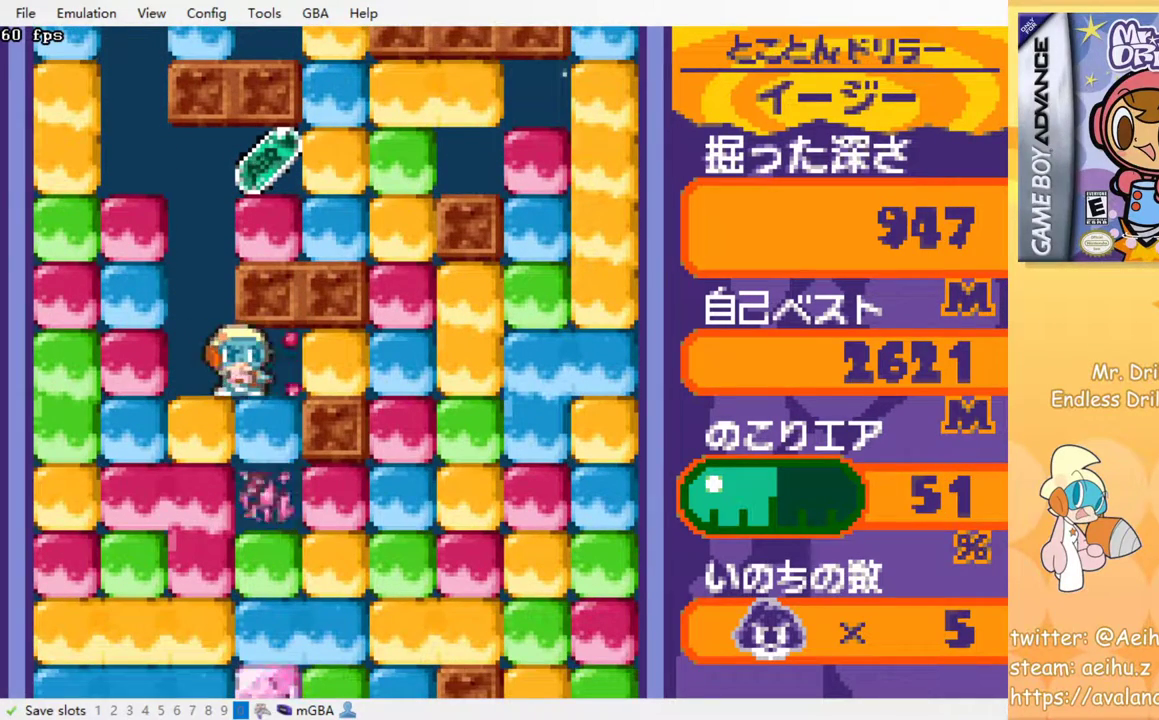
{"buttons": ["SQUARE", "DPAD_DOWN"], "events": [[83, "SQUARE", "down"], [250, "DPAD_RIGHT", "up"], [250, "SQUARE", "up"], [383, "DPAD_DOWN", "down"], [417, "SQUARE", "down"]]}
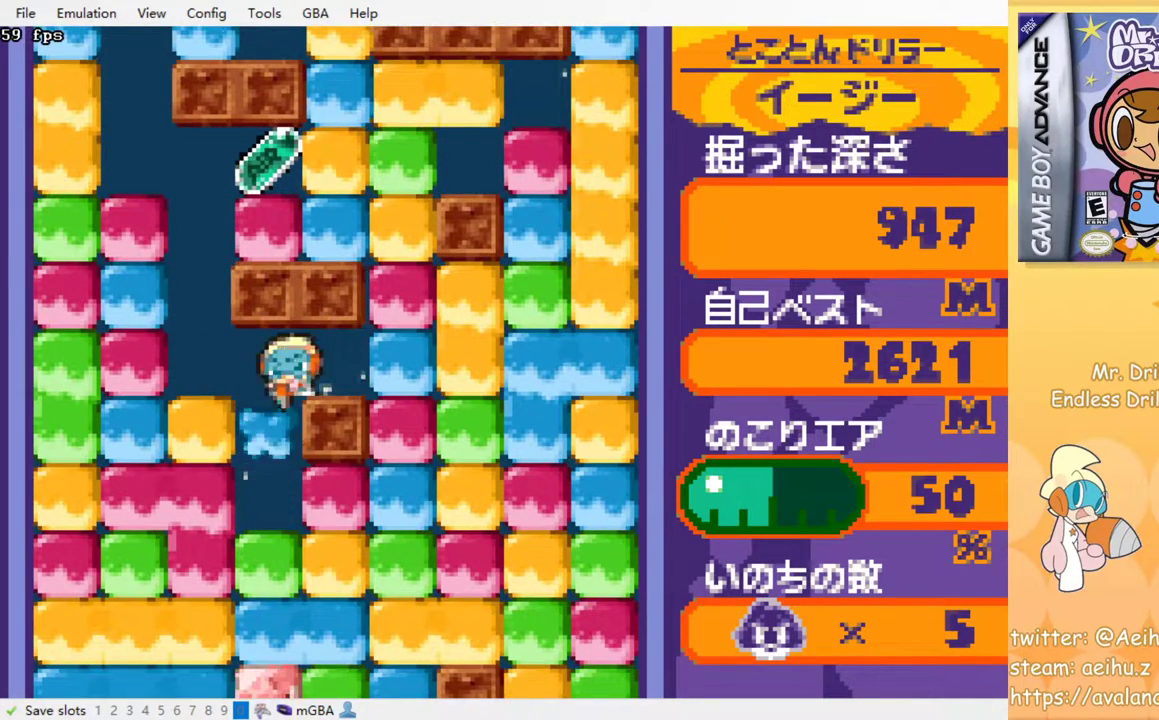
{"buttons": ["SQUARE"], "events": [[67, "SQUARE", "up"], [333, "DPAD_DOWN", "up"], [333, "DPAD_RIGHT", "down"], [383, "SQUARE", "down"], [500, "DPAD_RIGHT", "up"]]}
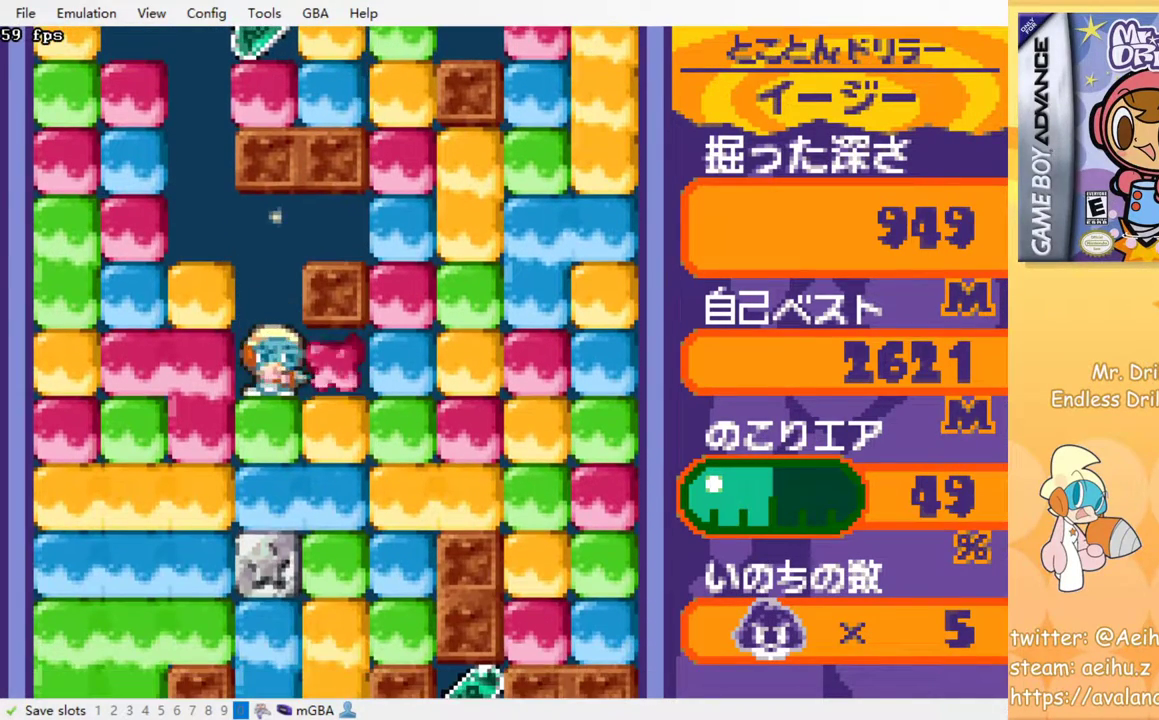
{"buttons": ["DPAD_DOWN"], "events": [[17, "SQUARE", "up"], [117, "DPAD_DOWN", "down"], [200, "SQUARE", "down"], [317, "SQUARE", "up"]]}
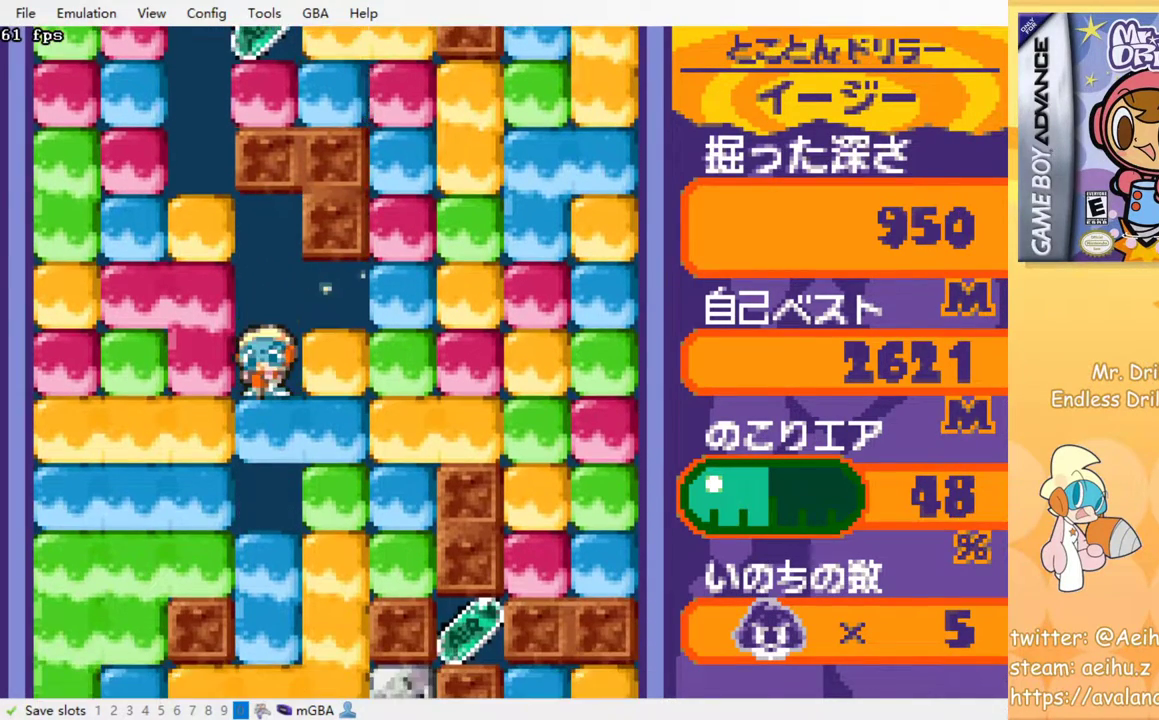
{"buttons": [], "events": [[183, "SQUARE", "down"], [250, "SQUARE", "up"], [333, "DPAD_DOWN", "up"]]}
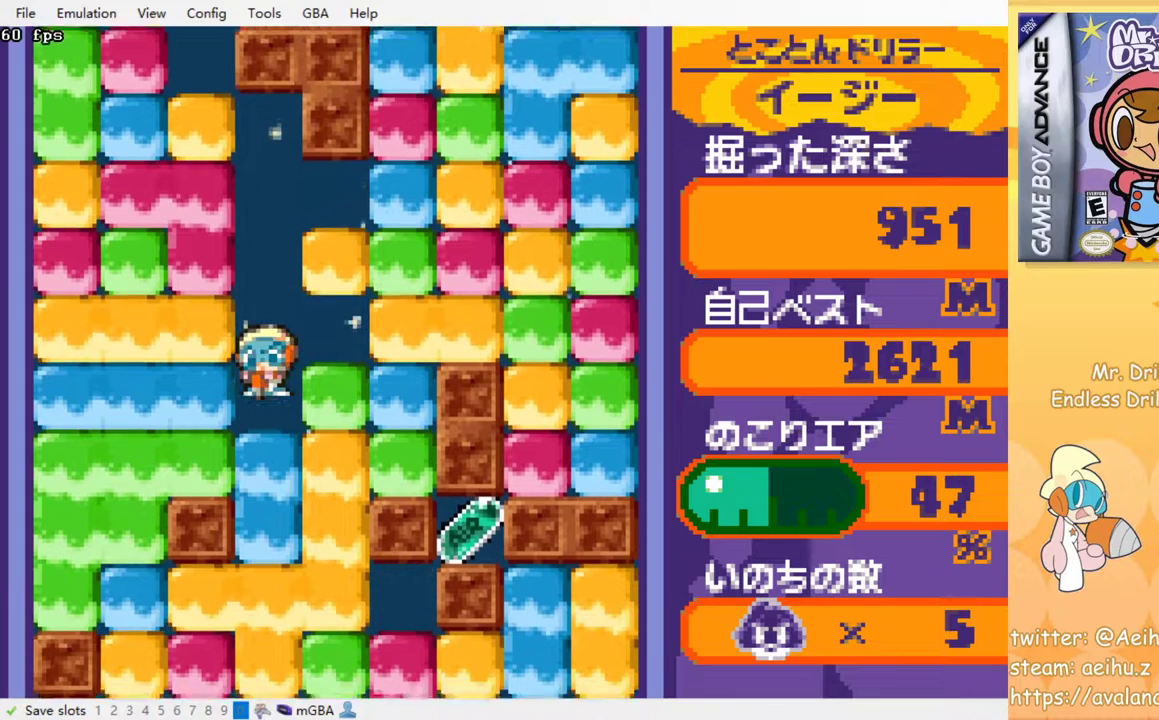
{"buttons": [], "events": [[283, "DPAD_RIGHT", "down"], [350, "SQUARE", "down"], [433, "DPAD_RIGHT", "up"], [500, "SQUARE", "up"]]}
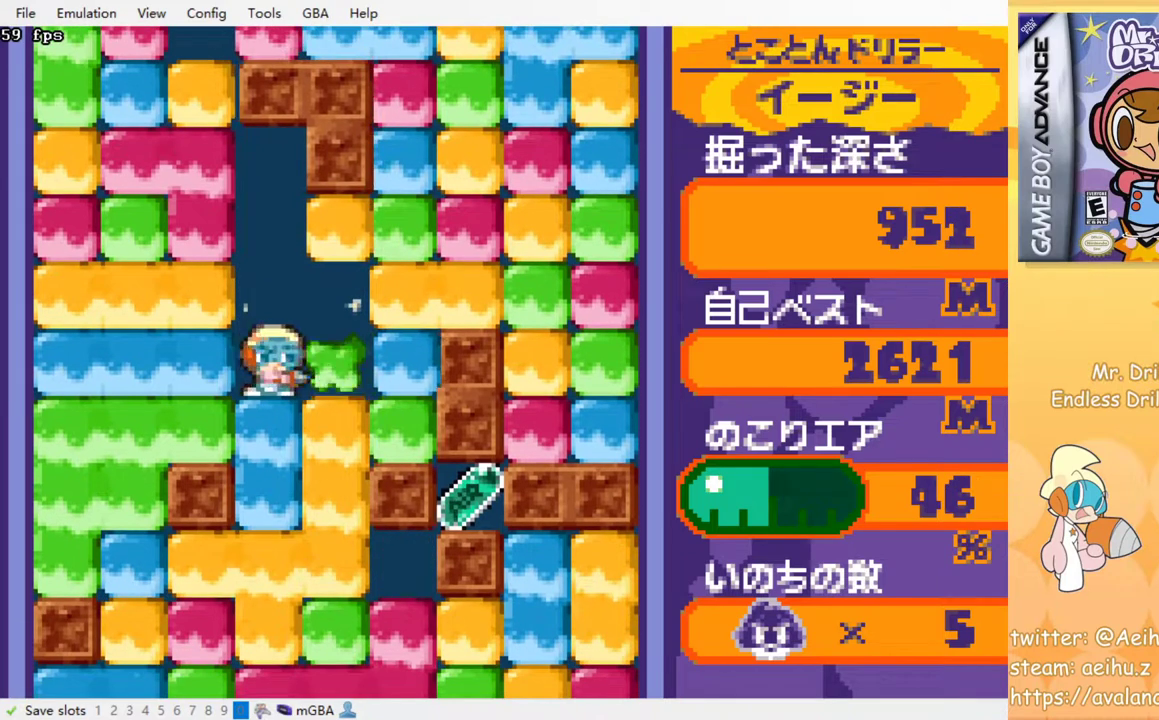
{"buttons": [], "events": [[233, "DPAD_DOWN", "down"], [267, "SQUARE", "down"], [400, "DPAD_DOWN", "up"], [400, "SQUARE", "up"]]}
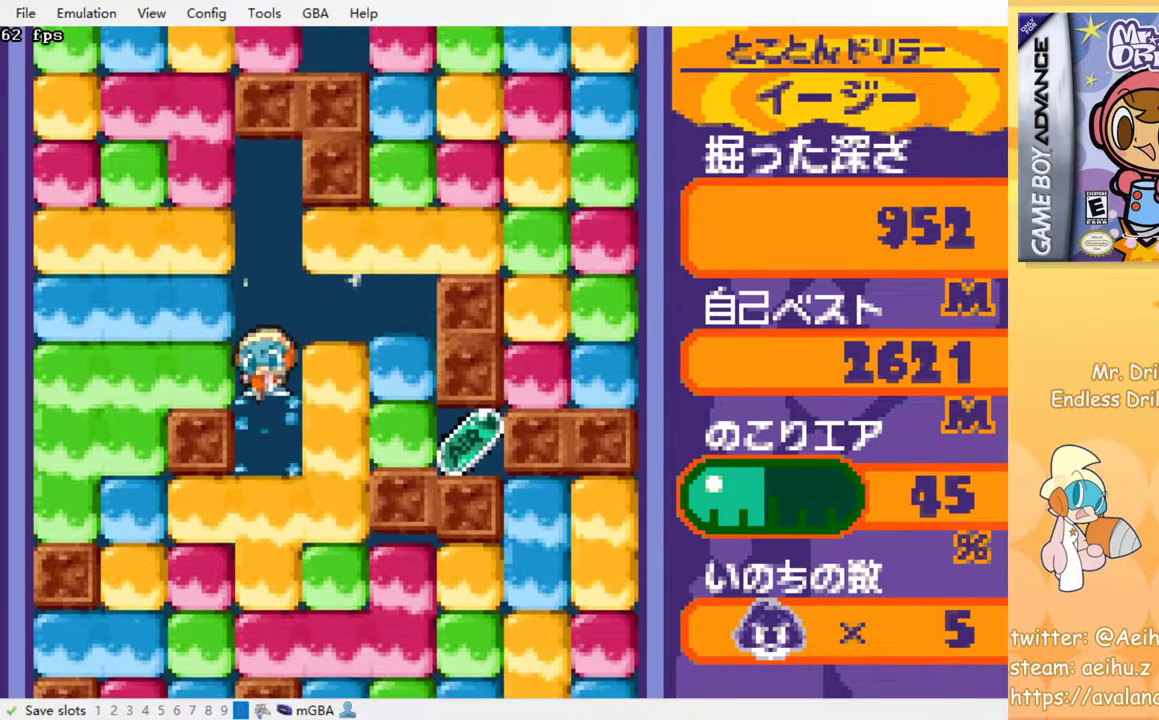
{"buttons": [], "events": [[317, "DPAD_RIGHT", "down"], [350, "SQUARE", "down"], [433, "DPAD_RIGHT", "up"], [433, "SQUARE", "up"]]}
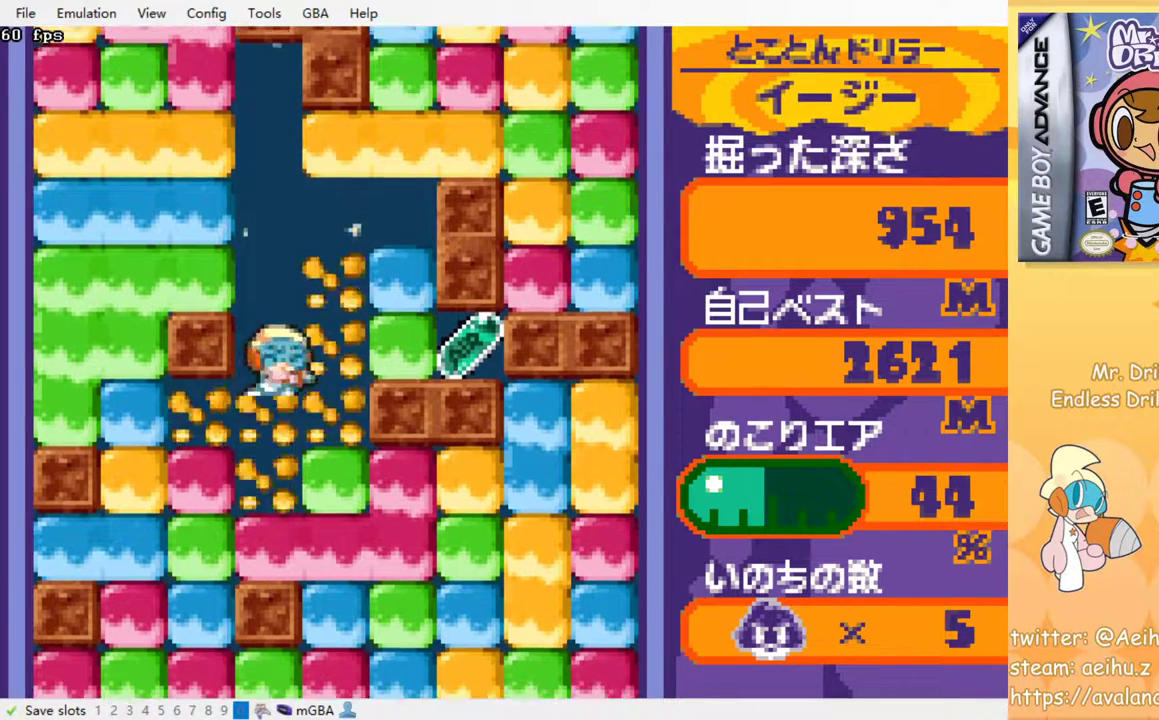
{"buttons": [], "events": []}
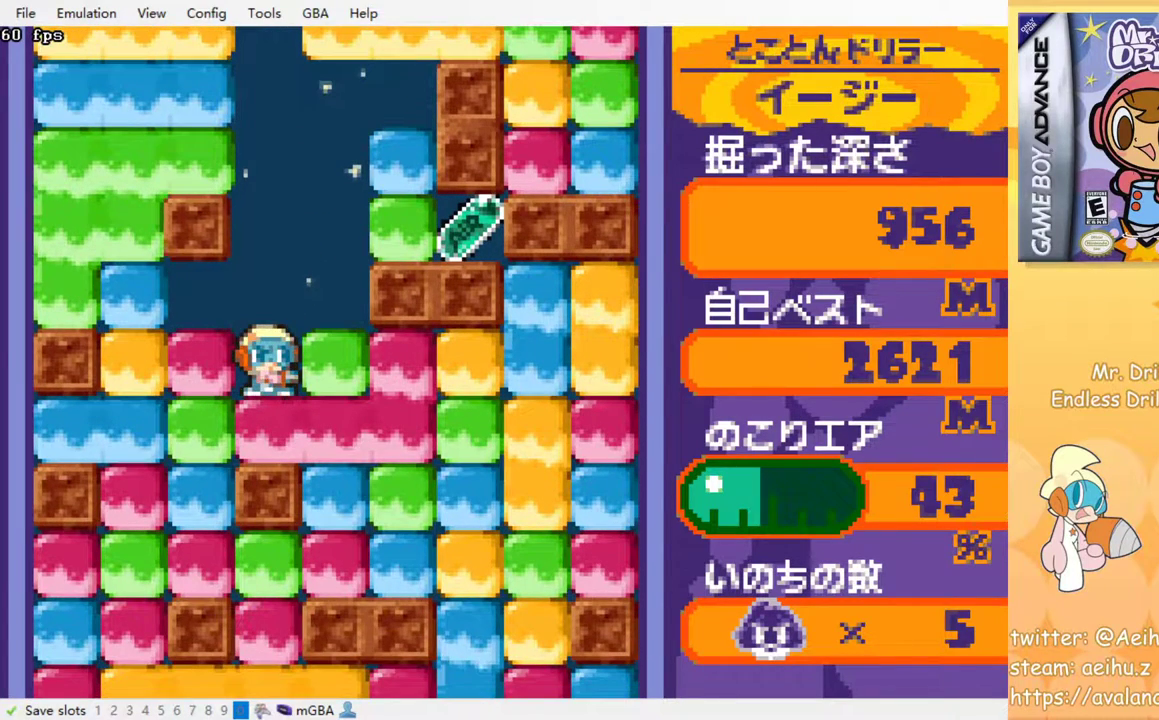
{"buttons": ["DPAD_RIGHT"], "events": [[33, "DPAD_RIGHT", "down"]]}
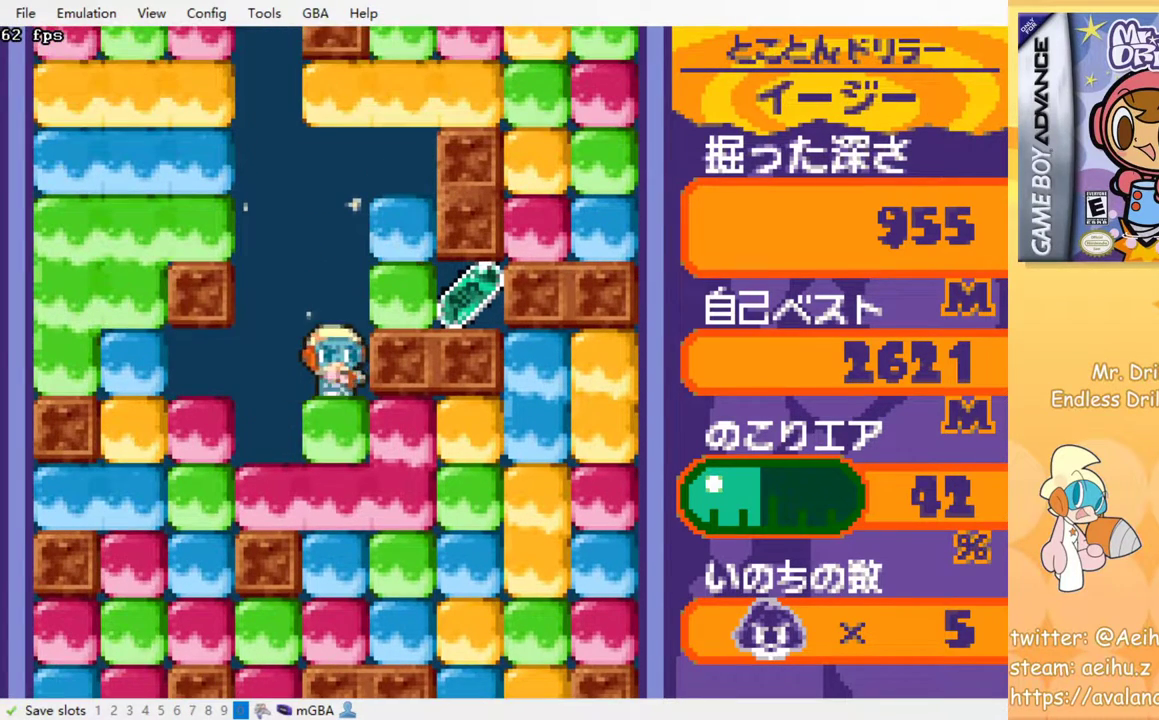
{"buttons": ["SQUARE", "DPAD_RIGHT"], "events": [[17, "DPAD_DOWN", "down"], [17, "DPAD_RIGHT", "up"], [67, "SQUARE", "down"], [200, "DPAD_DOWN", "up"], [217, "SQUARE", "up"], [333, "DPAD_RIGHT", "down"], [433, "SQUARE", "down"]]}
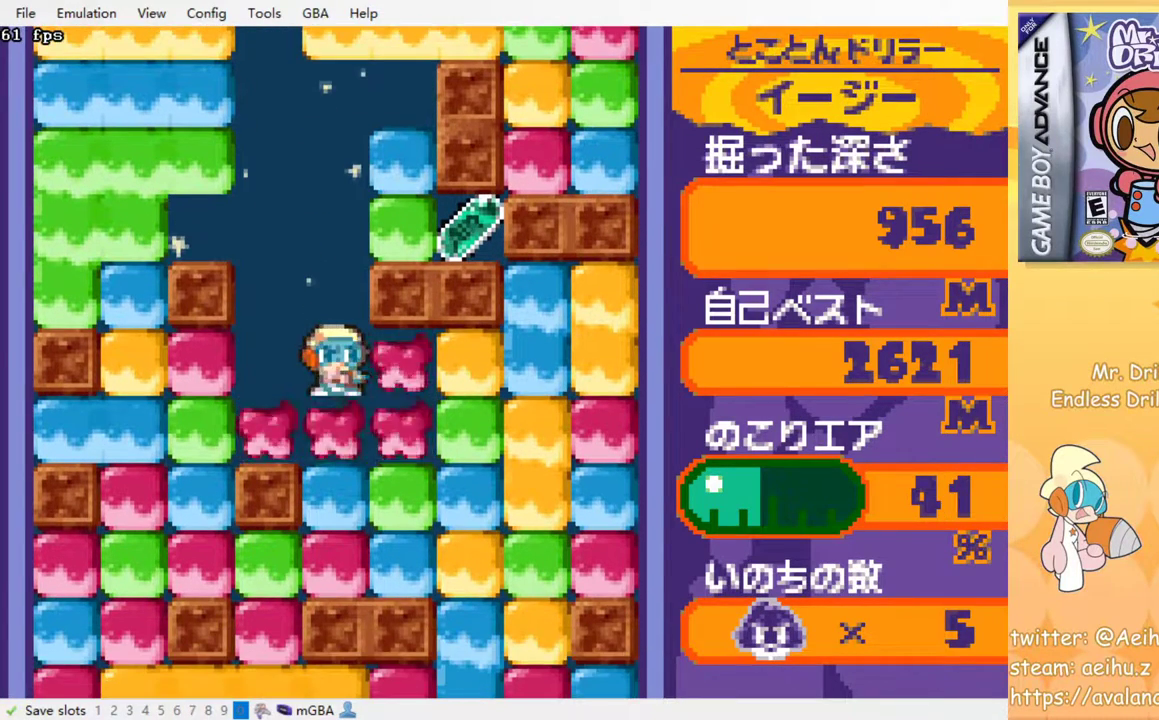
{"buttons": ["DPAD_RIGHT"], "events": [[50, "SQUARE", "up"], [267, "SQUARE", "down"], [367, "SQUARE", "up"]]}
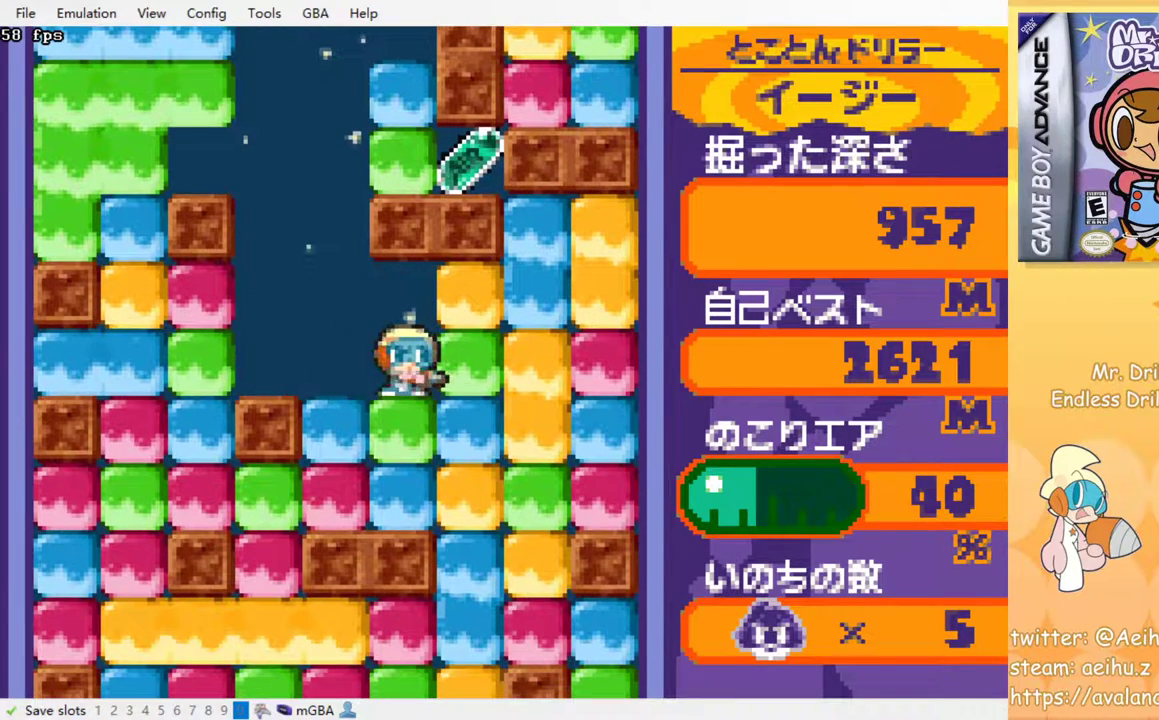
{"buttons": [], "events": [[67, "SQUARE", "down"], [233, "SQUARE", "up"], [283, "DPAD_RIGHT", "up"], [283, "DPAD_UP", "down"], [317, "SQUARE", "down"], [417, "SQUARE", "up"], [450, "DPAD_UP", "up"]]}